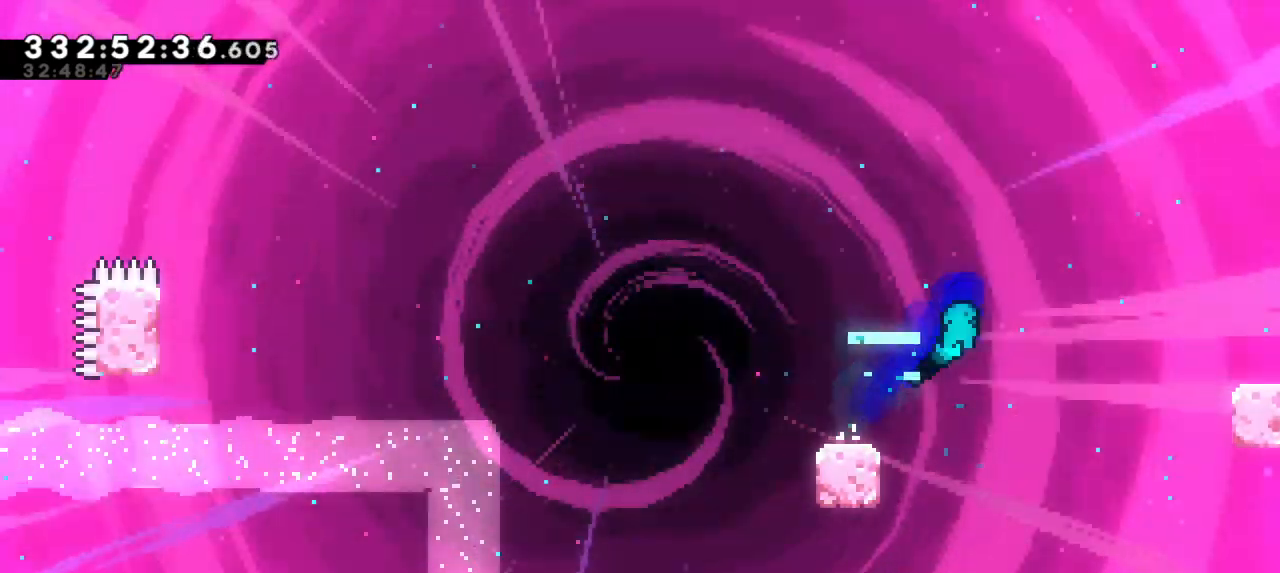
Gameplay with keyboard; each line is a JSON object with the keys held at the frame after it. "events" lists presses ("down") and releases ("up") of "dash", "demo", "down", "jump", "jump2", "left", "right" and "up" between this image and that frame as [ms after this image, input, new state], when the widget could be followed in between. No other keys are recorded. Mouse input is not recorded. Key names are as the overlay labels them; some are game actions (e.g. jump) rather than physical keys. Not read: grab.
{"keys": ["jump2", "left"], "events": [[150, "jump2", "down"], [233, "dash", "up"], [283, "down", "up"]]}
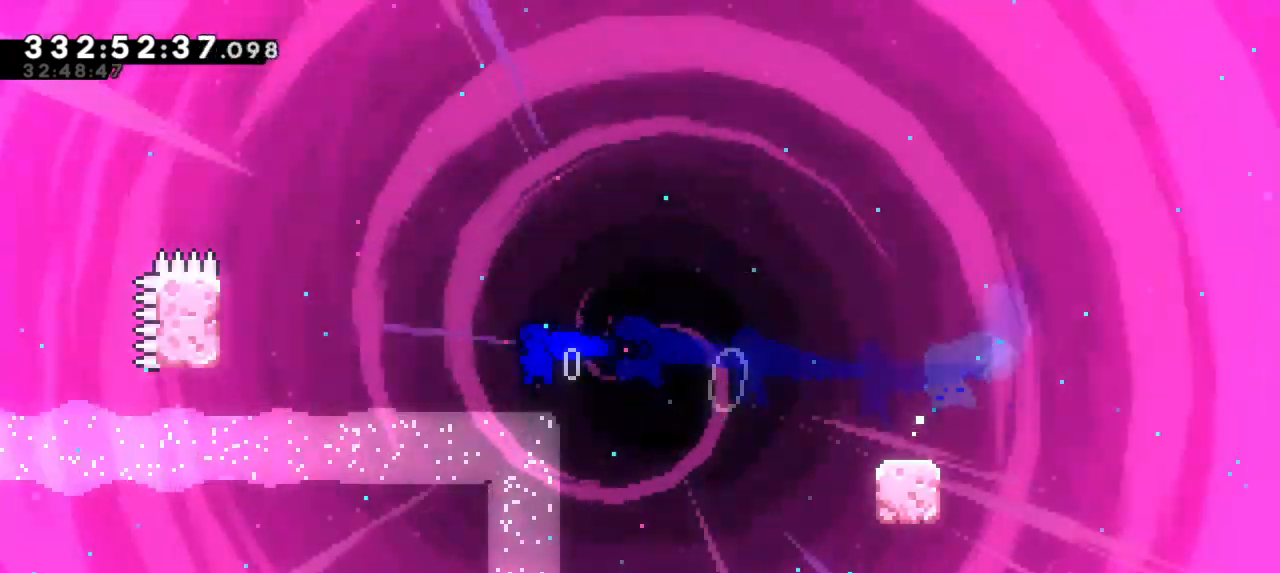
{"keys": [], "events": [[16, "jump2", "up"], [133, "up", "down"], [150, "dash", "down"], [283, "dash", "up"], [400, "up", "up"], [450, "left", "up"]]}
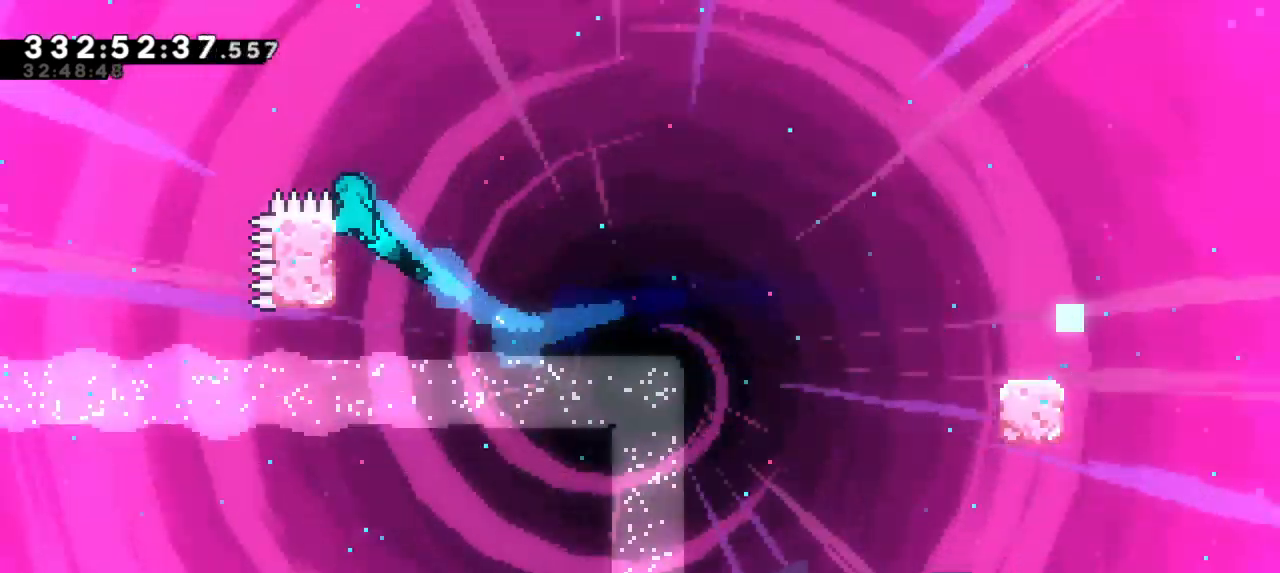
{"keys": []}
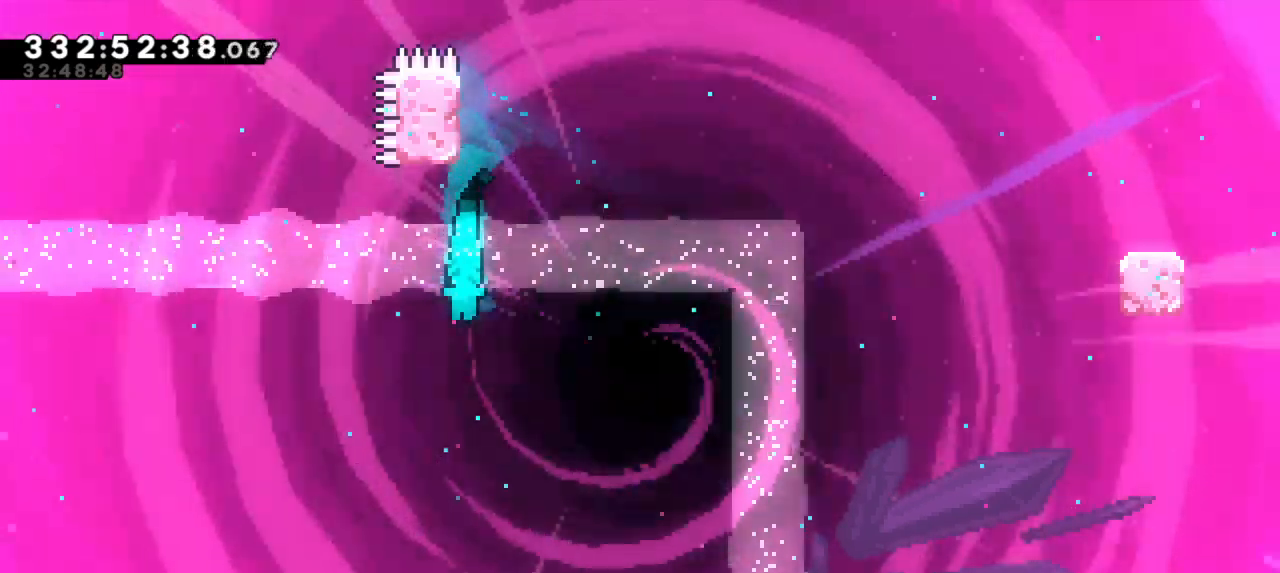
{"keys": [], "events": []}
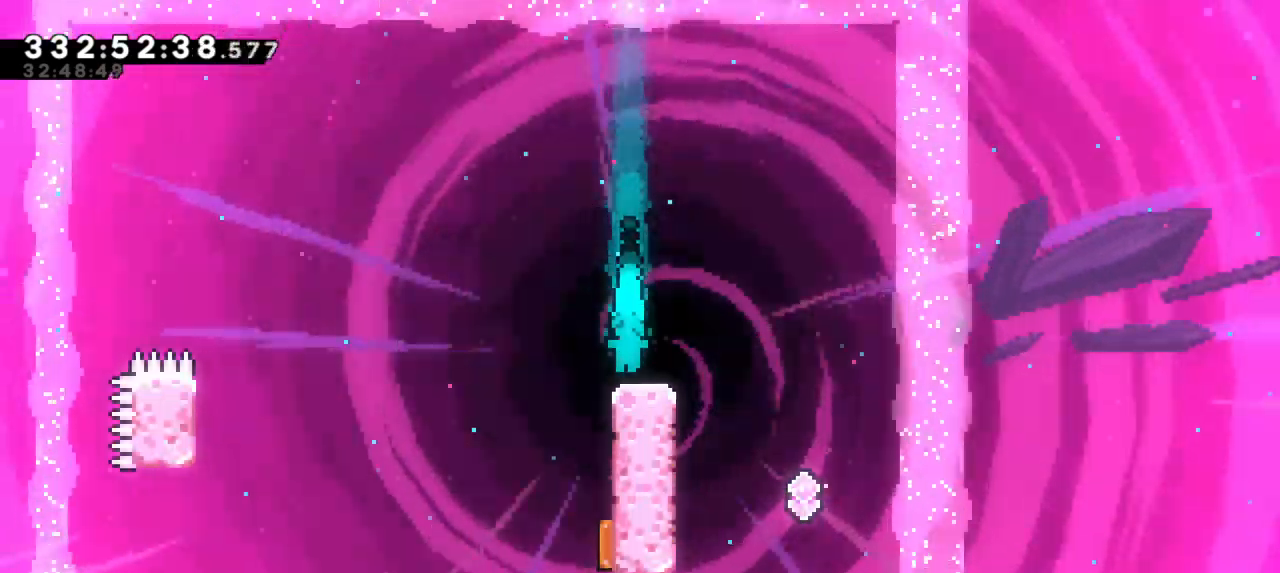
{"keys": [], "events": [[33, "right", "down"], [66, "jump2", "down"], [283, "jump2", "up"], [300, "right", "up"]]}
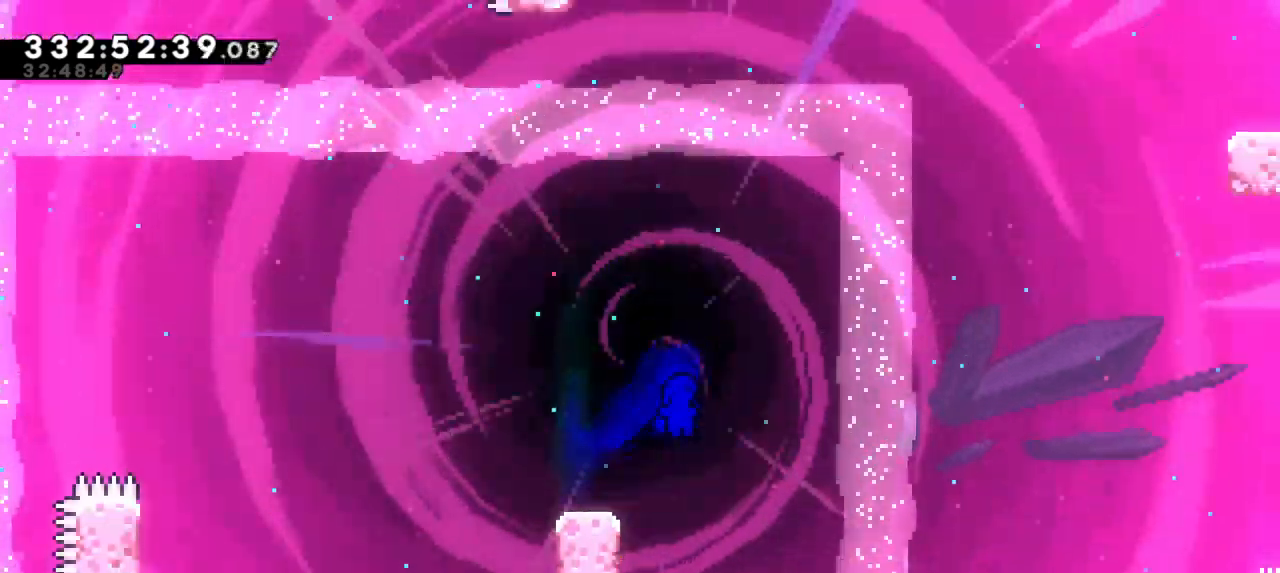
{"keys": ["down", "left"], "events": [[100, "left", "down"], [433, "down", "down"]]}
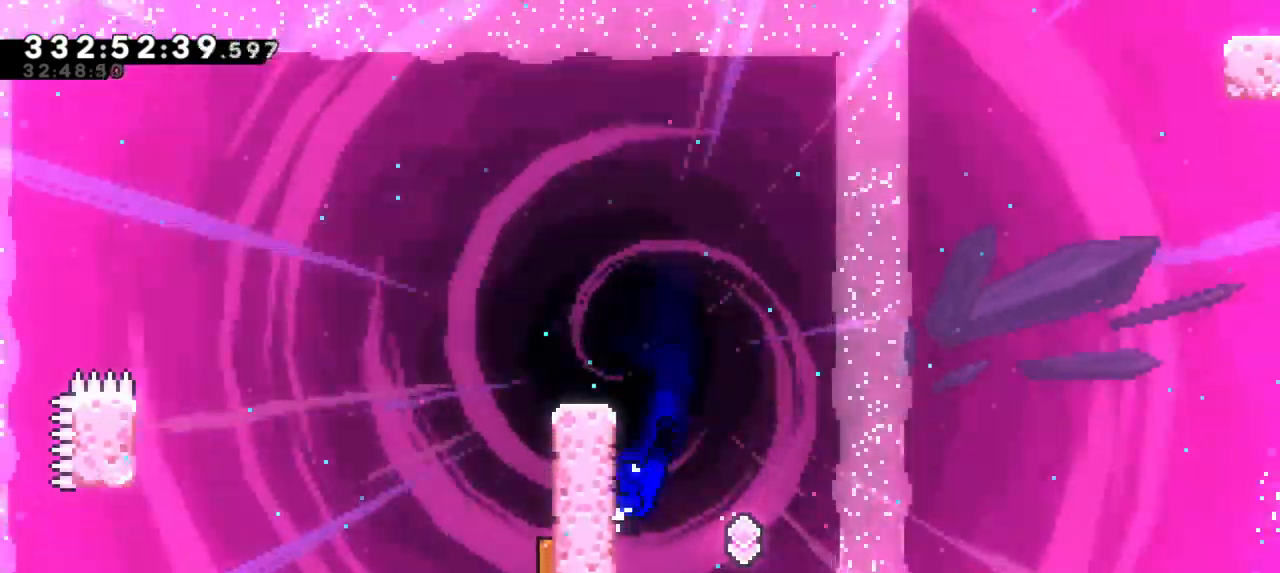
{"keys": ["jump2", "left", "up"], "events": [[100, "down", "up"], [216, "jump2", "down"], [250, "up", "down"]]}
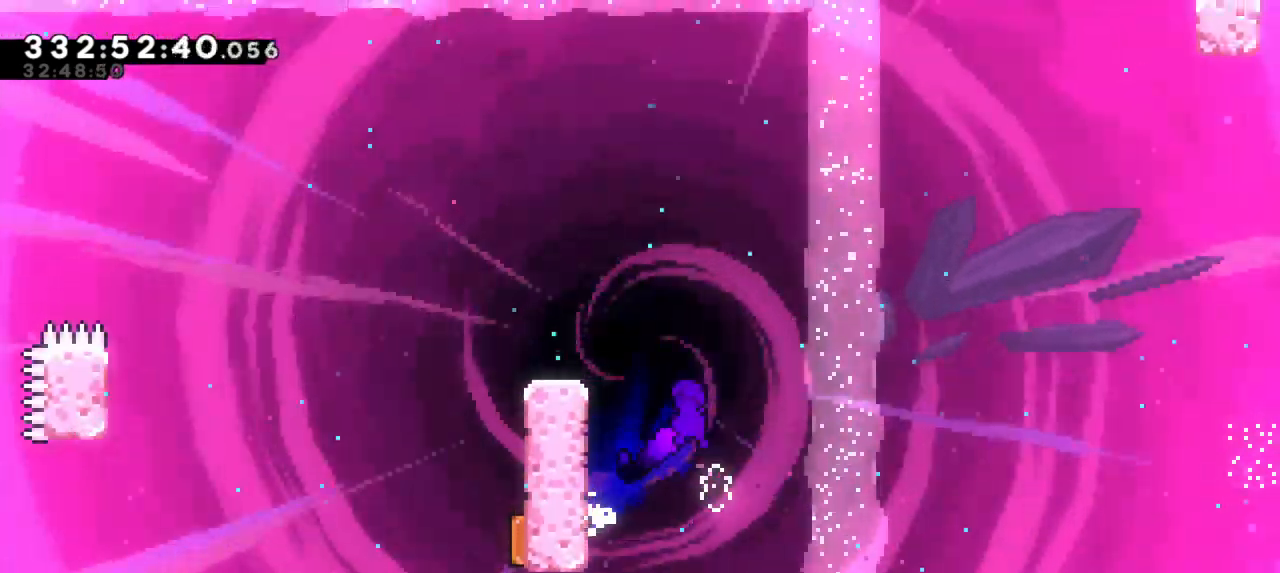
{"keys": ["jump2", "left", "up"], "events": [[383, "jump2", "up"], [483, "jump2", "down"]]}
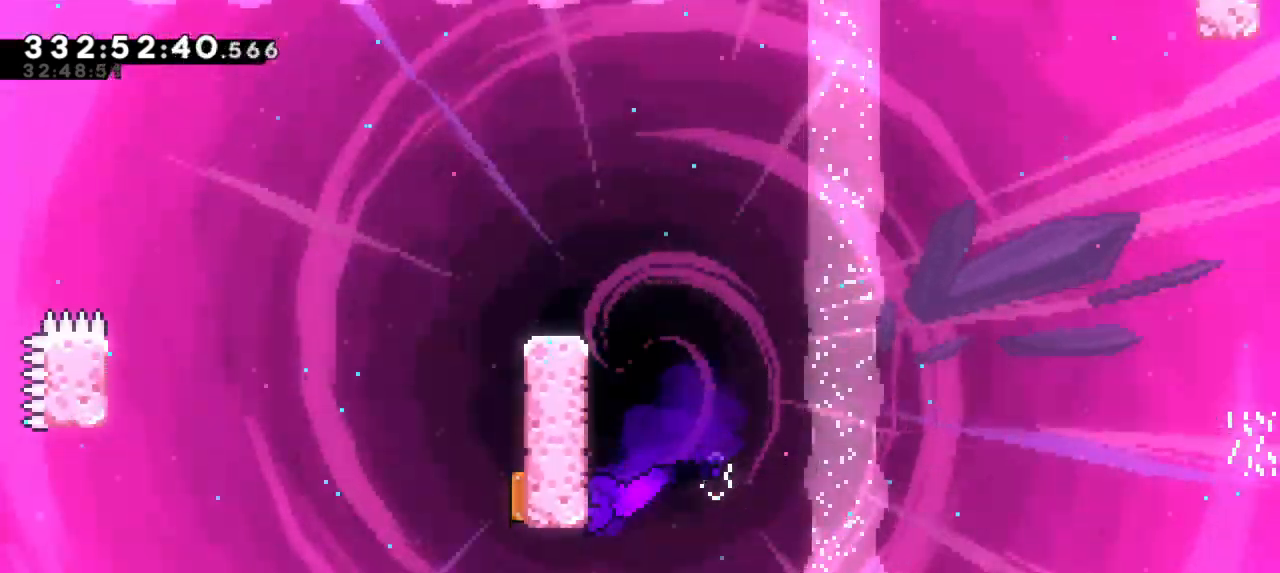
{"keys": ["jump2", "left", "up"], "events": [[266, "jump2", "up"], [350, "jump2", "down"]]}
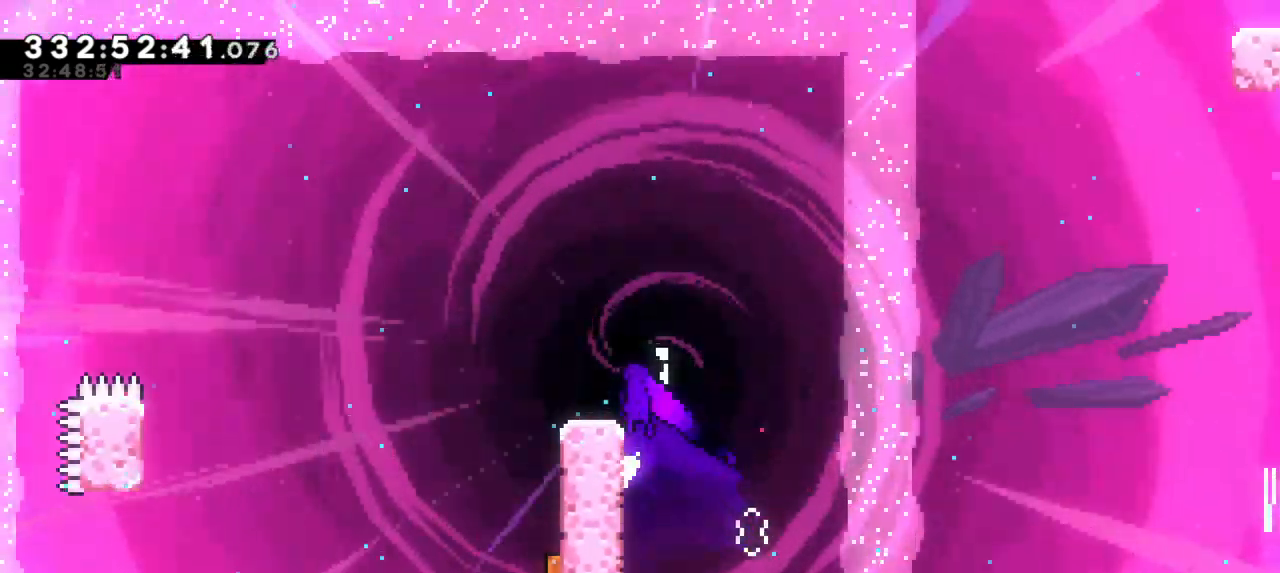
{"keys": ["jump2", "left"], "events": [[100, "up", "up"], [133, "jump2", "up"], [133, "left", "up"], [383, "jump2", "down"], [383, "left", "down"]]}
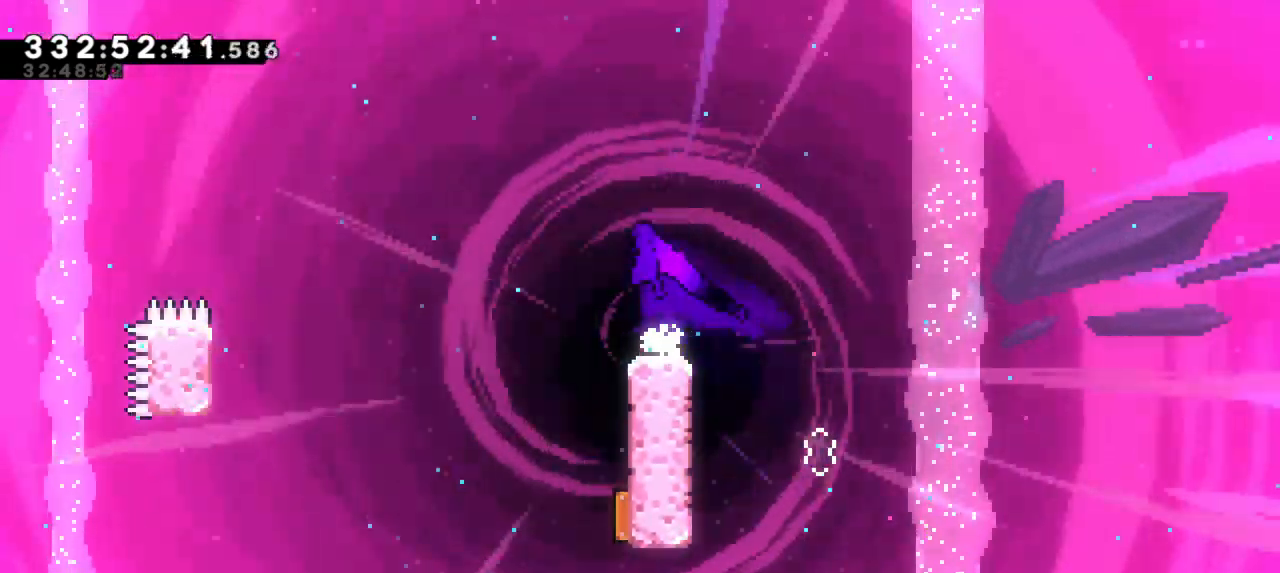
{"keys": [], "events": [[150, "jump2", "up"], [166, "left", "up"]]}
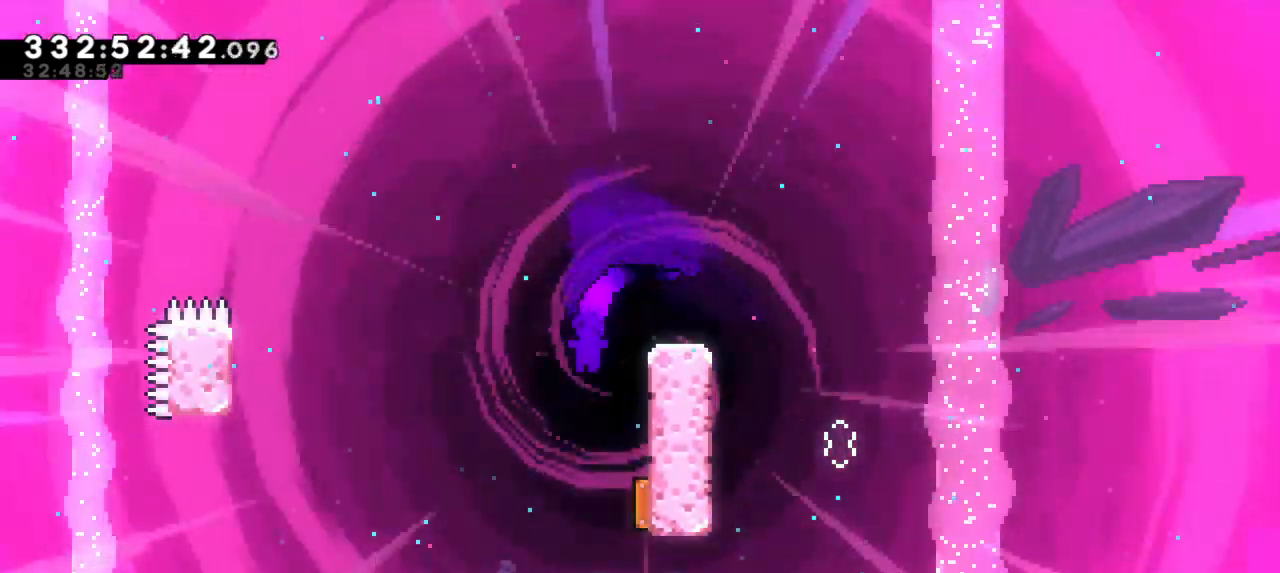
{"keys": ["left", "up"], "events": [[50, "right", "down"], [266, "left", "down"], [316, "right", "up"], [466, "up", "down"]]}
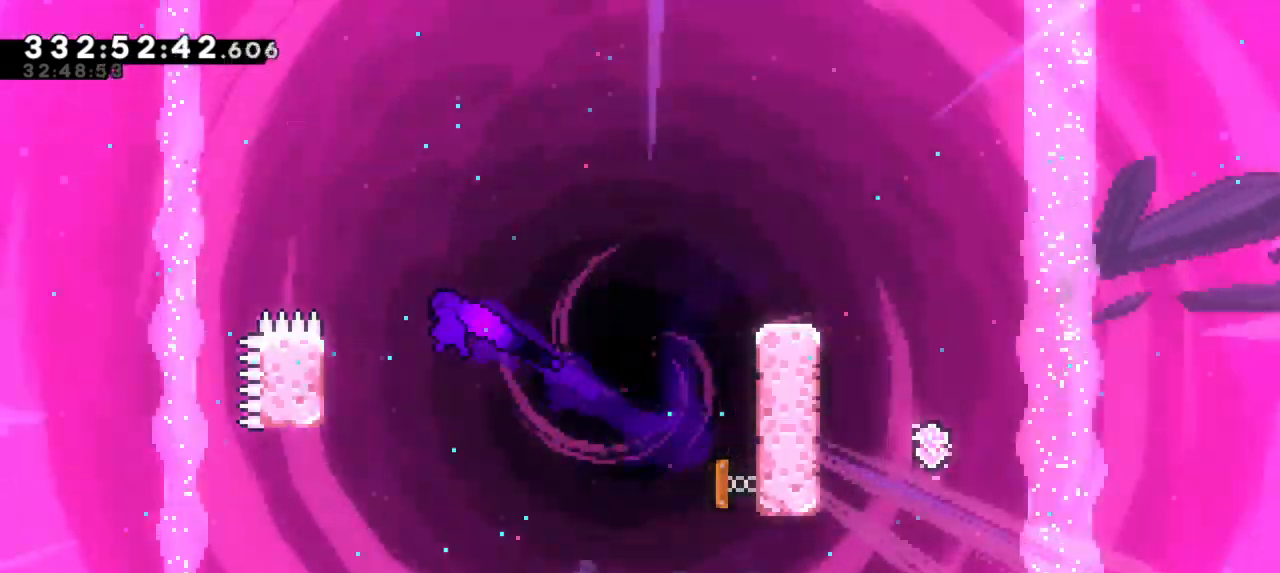
{"keys": ["left", "up"], "events": []}
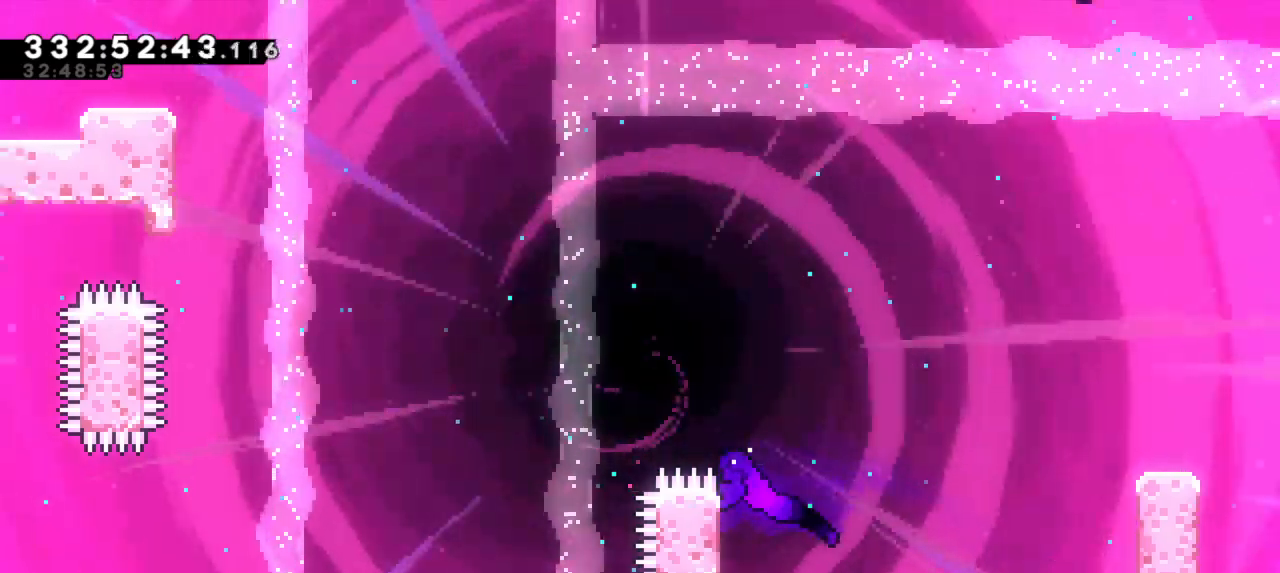
{"keys": ["dash", "left", "up"], "events": [[83, "jump2", "down"], [466, "jump2", "up"], [500, "dash", "down"]]}
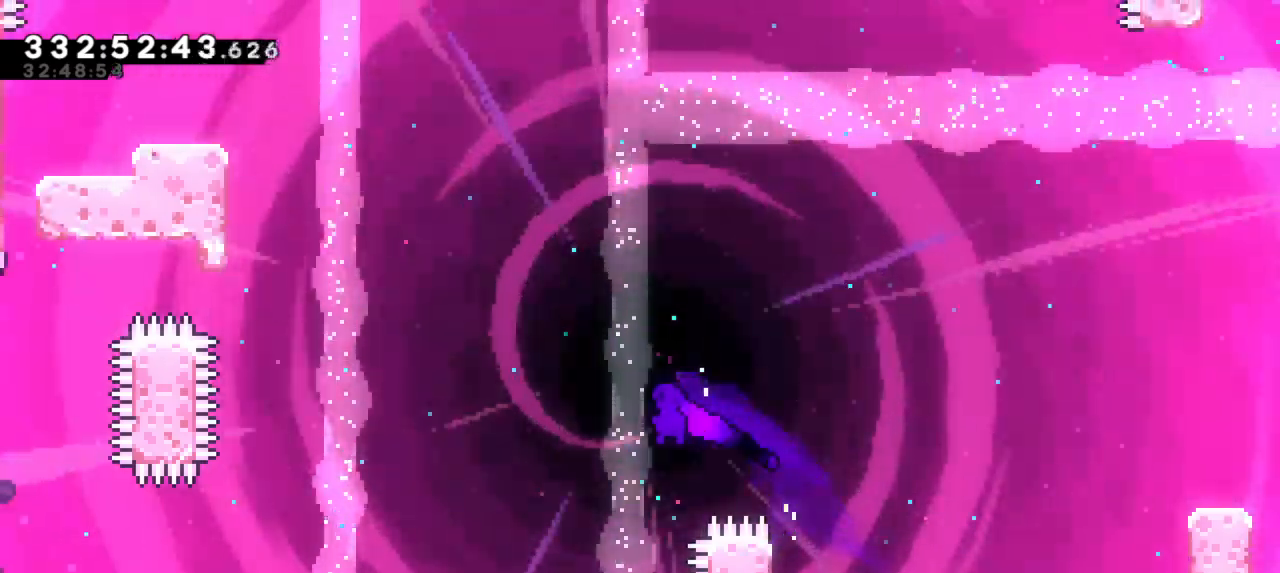
{"keys": ["dash", "left", "up"], "events": [[233, "dash", "up"], [466, "dash", "down"]]}
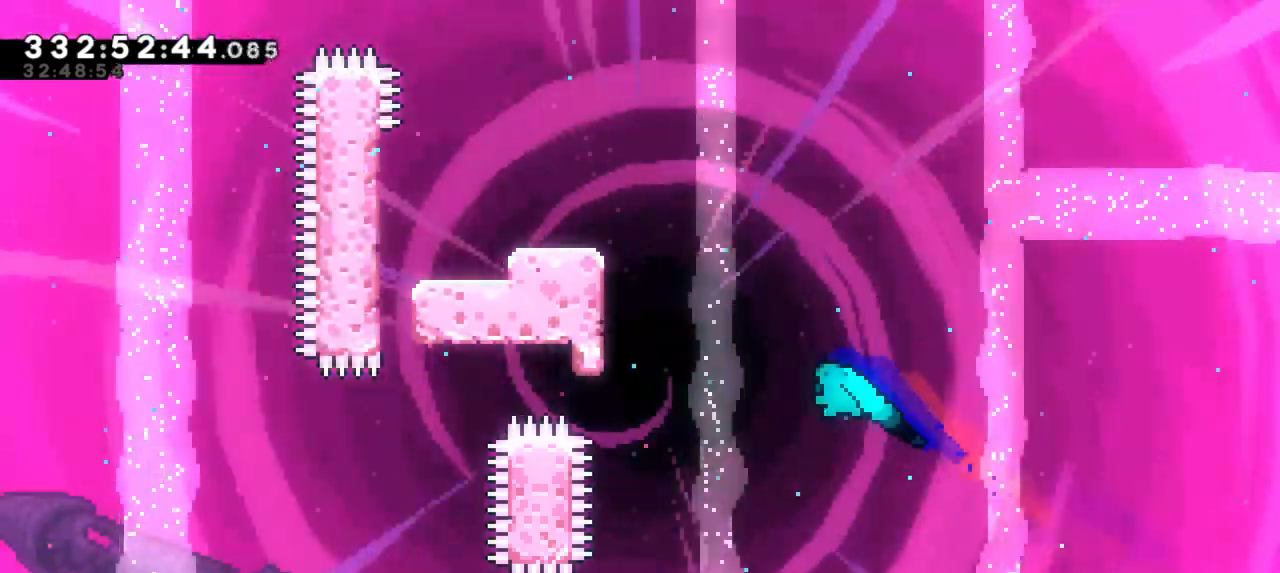
{"keys": ["jump2", "left", "up"], "events": [[183, "dash", "up"], [500, "jump2", "down"]]}
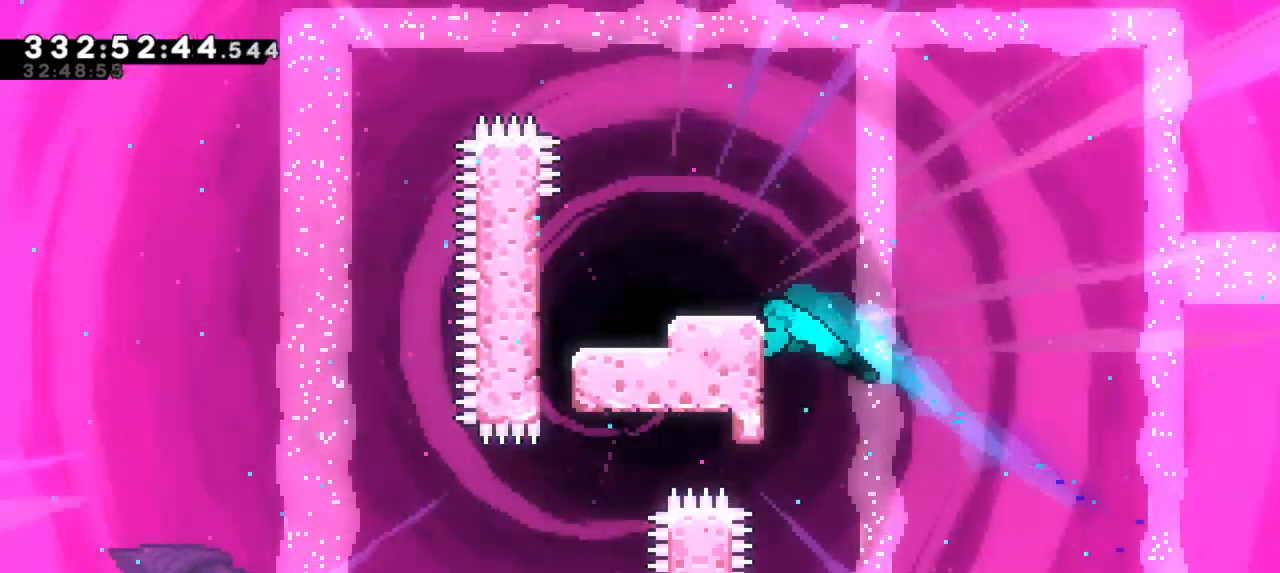
{"keys": ["left"]}
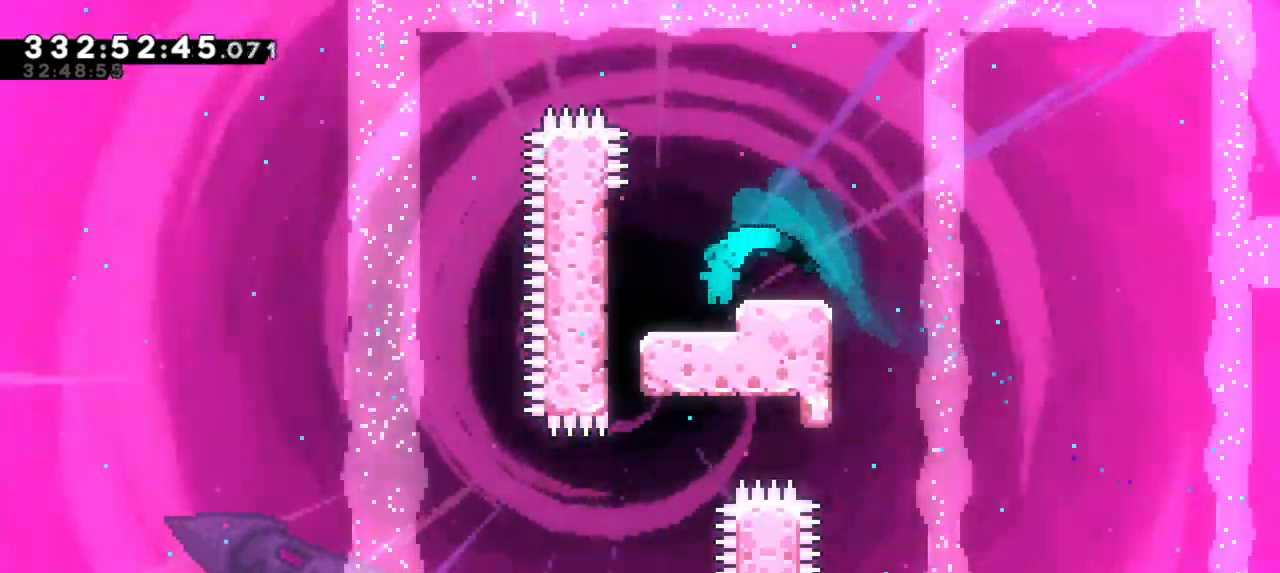
{"keys": [], "events": [[316, "left", "up"]]}
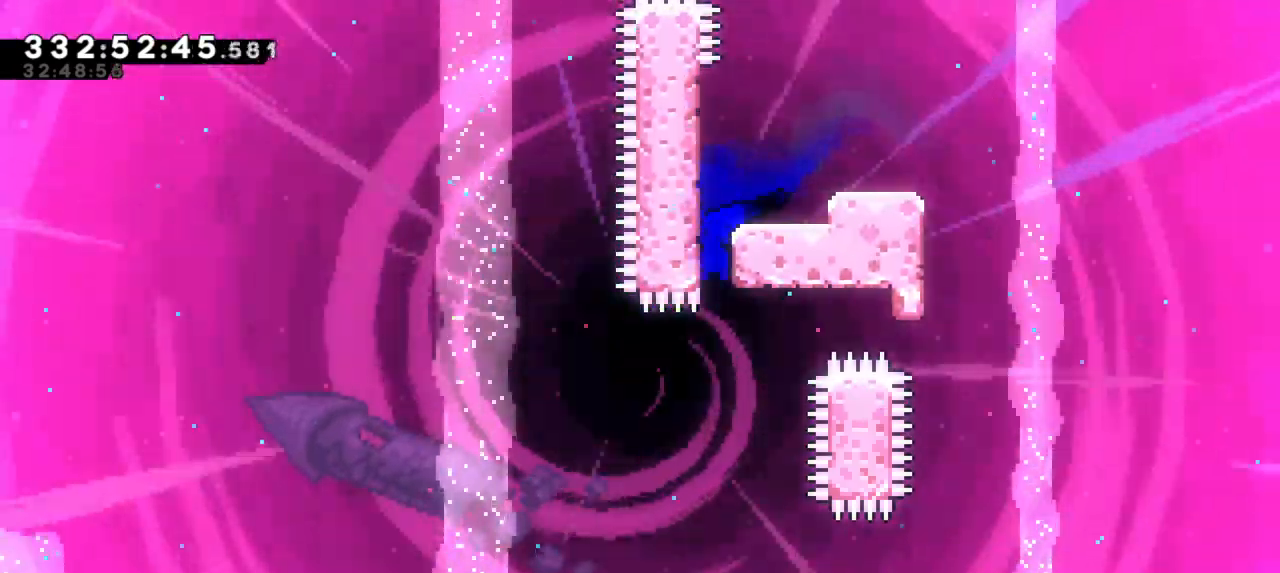
{"keys": [], "events": []}